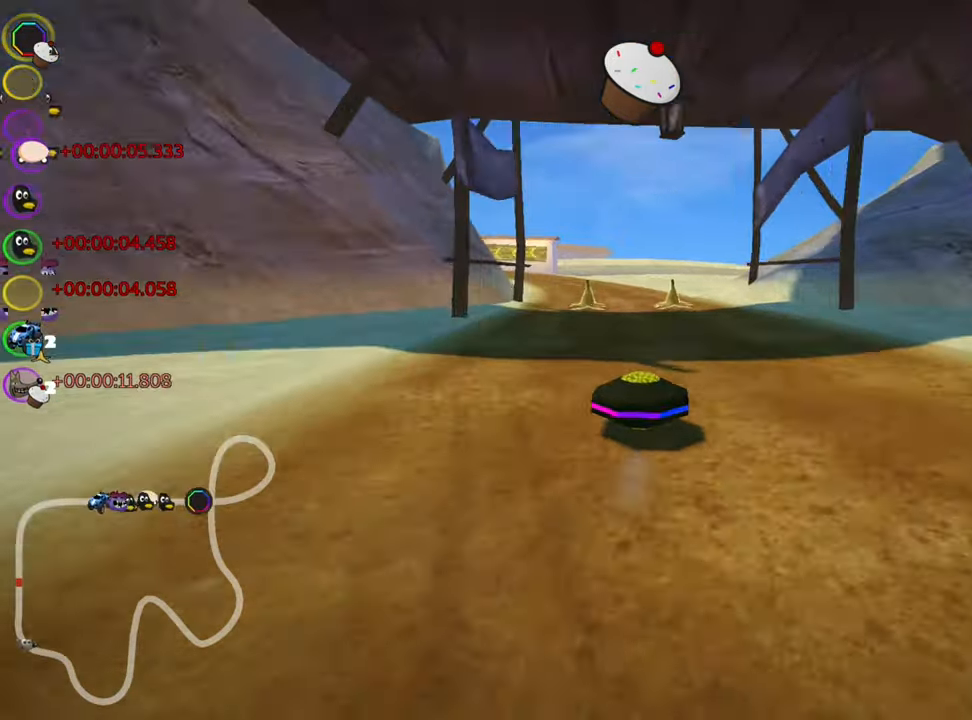
Gameplay with keyboard; each line is a JSON object with the keys held at the frame after it. "events" lists presses ("down") and releases ("up") of "down", "fire", "flag", "left", "look", "nitro", "right", "skid" and "up" between this image and that frame as [ms after this image, input, new state], when the widget could be followed in between. No other keys are recorded. Mouse input is not recorded. Key names are as the overlay labels them; some are game actions (e.g. jump) rather than physical keys.
{"keys": ["right", "up"], "events": [[50, "left", "up"], [250, "look", "down"], [267, "fire", "down"], [434, "look", "up"], [434, "right", "down"], [484, "fire", "up"]]}
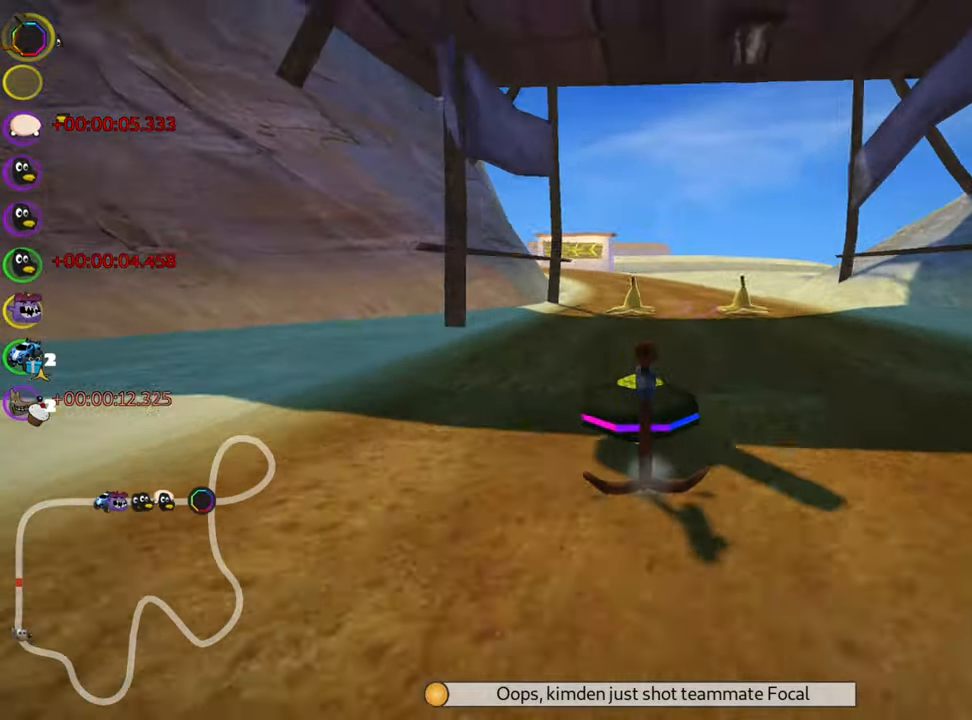
{"keys": ["right", "up"], "events": [[150, "right", "up"], [467, "right", "down"]]}
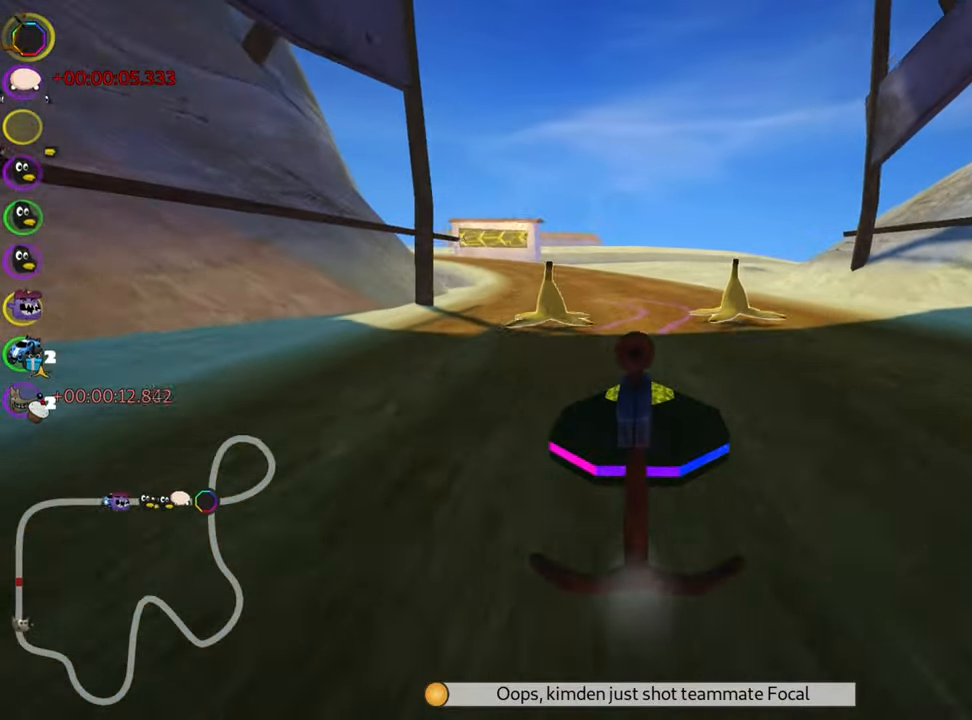
{"keys": ["left", "skid", "up"], "events": [[34, "left", "down"], [67, "left", "up"], [117, "right", "up"], [234, "skid", "down"], [250, "left", "down"], [267, "nitro", "down"], [434, "nitro", "up"]]}
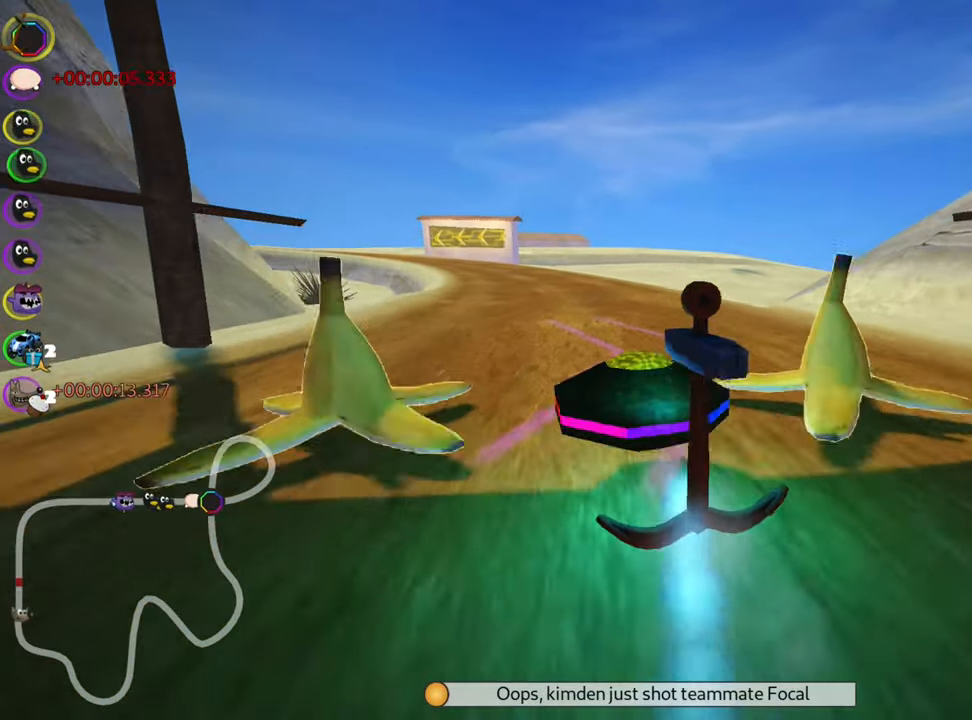
{"keys": ["right", "skid", "up"], "events": [[67, "left", "up"], [67, "right", "down"]]}
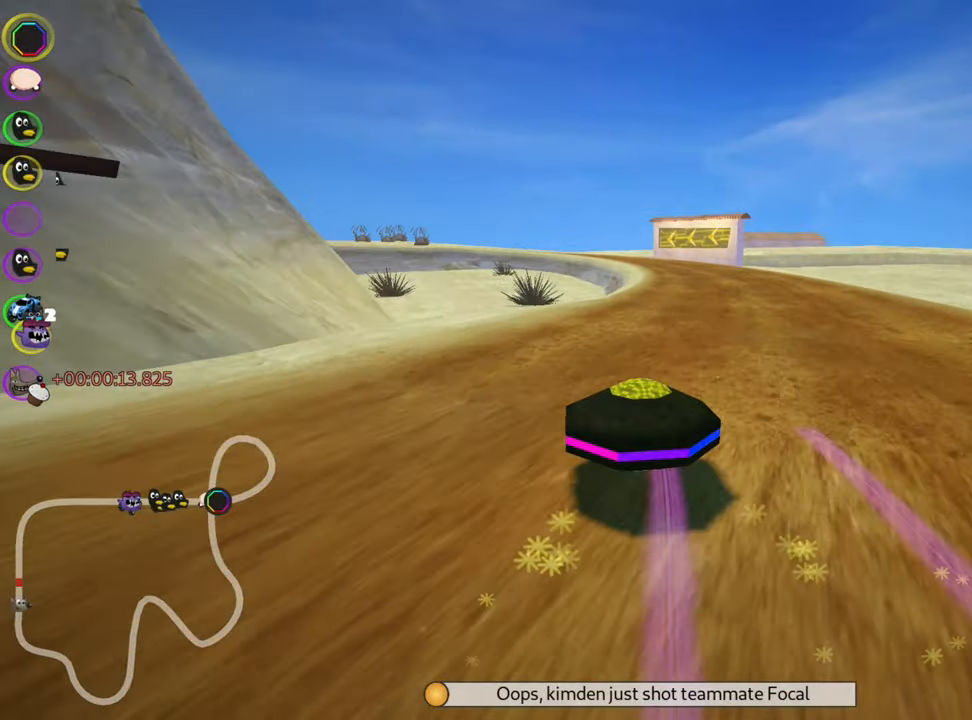
{"keys": ["nitro", "right", "up"], "events": [[334, "skid", "up"], [367, "nitro", "down"]]}
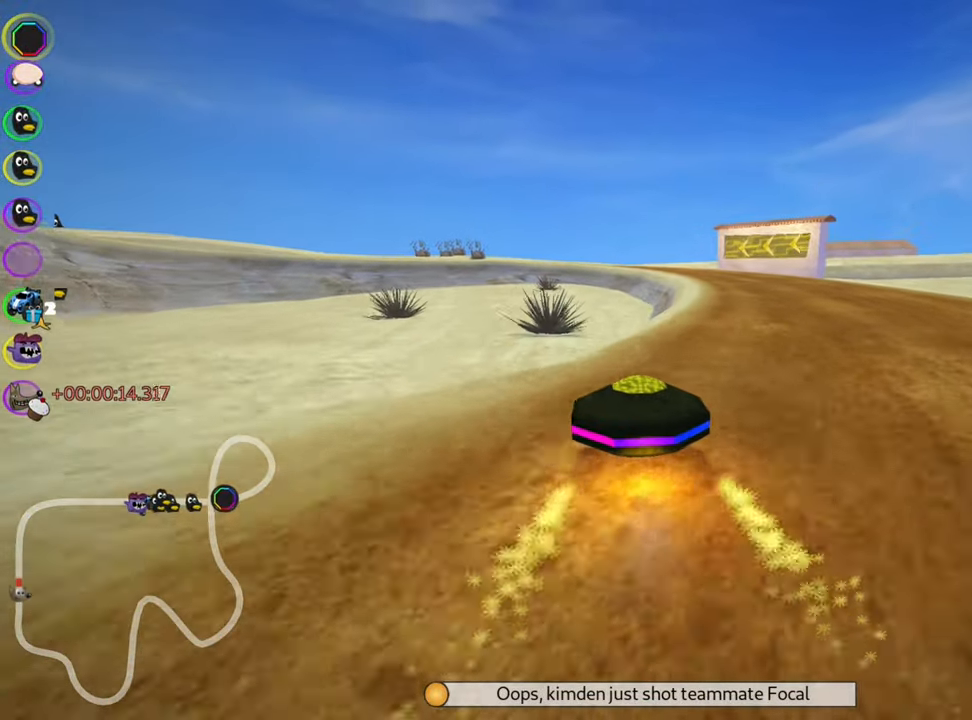
{"keys": ["up"], "events": [[34, "right", "up"], [100, "nitro", "up"], [234, "right", "down"], [500, "right", "up"]]}
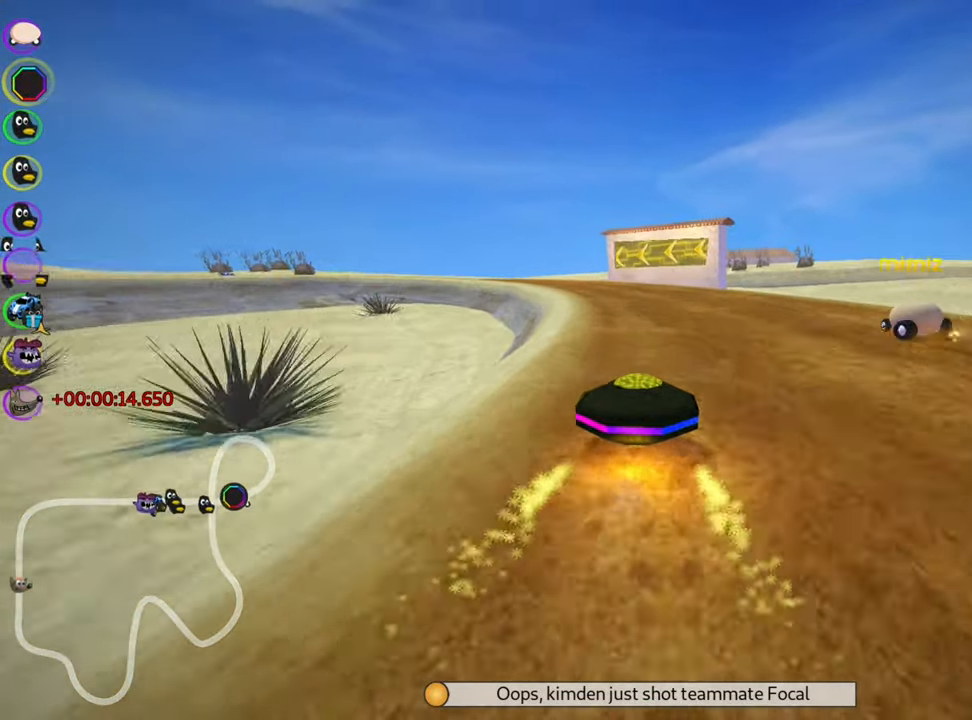
{"keys": ["right", "skid", "up"], "events": [[34, "skid", "down"], [50, "left", "down"], [367, "left", "up"], [384, "right", "down"]]}
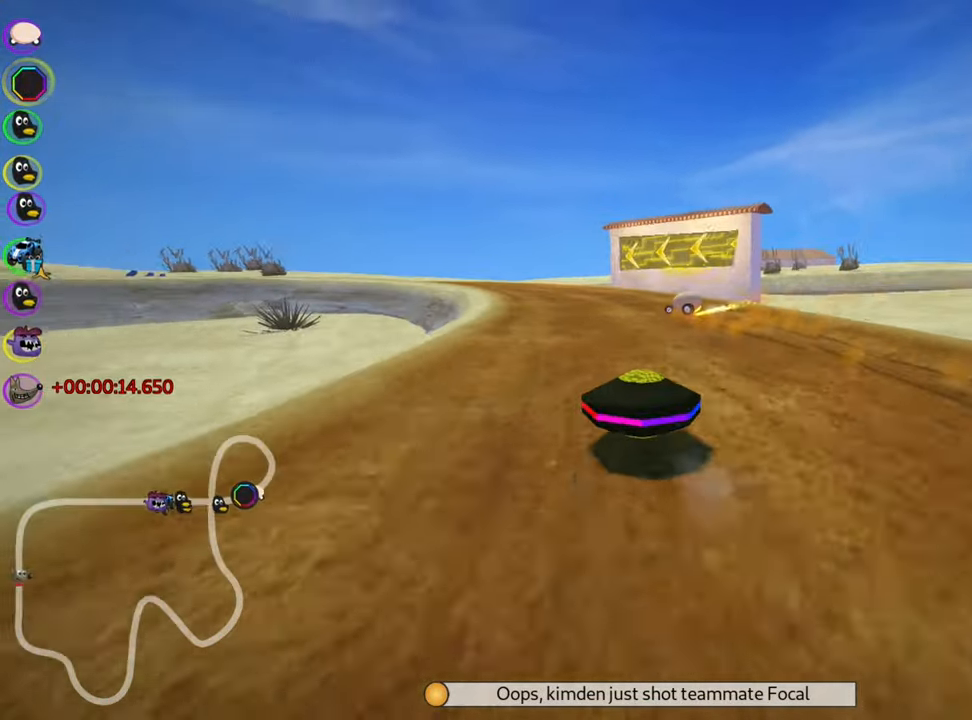
{"keys": ["right", "skid", "up"], "events": [[166, "left", "down"], [250, "right", "up"], [300, "nitro", "down"], [383, "right", "down"], [400, "left", "up"], [466, "nitro", "up"]]}
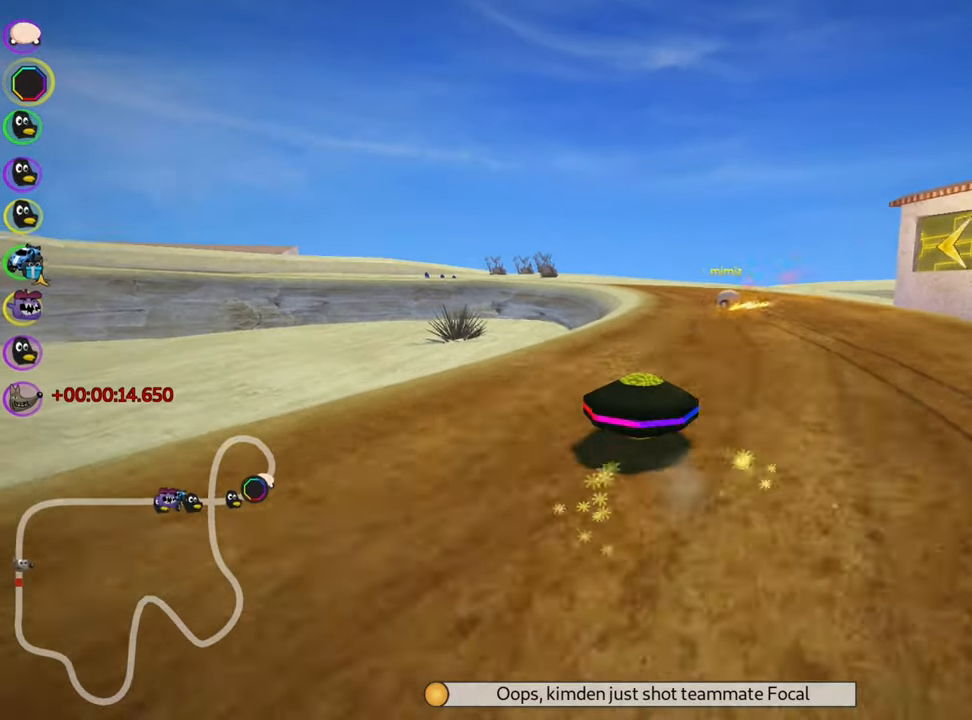
{"keys": ["left", "skid", "up"], "events": [[350, "left", "down"], [366, "right", "up"]]}
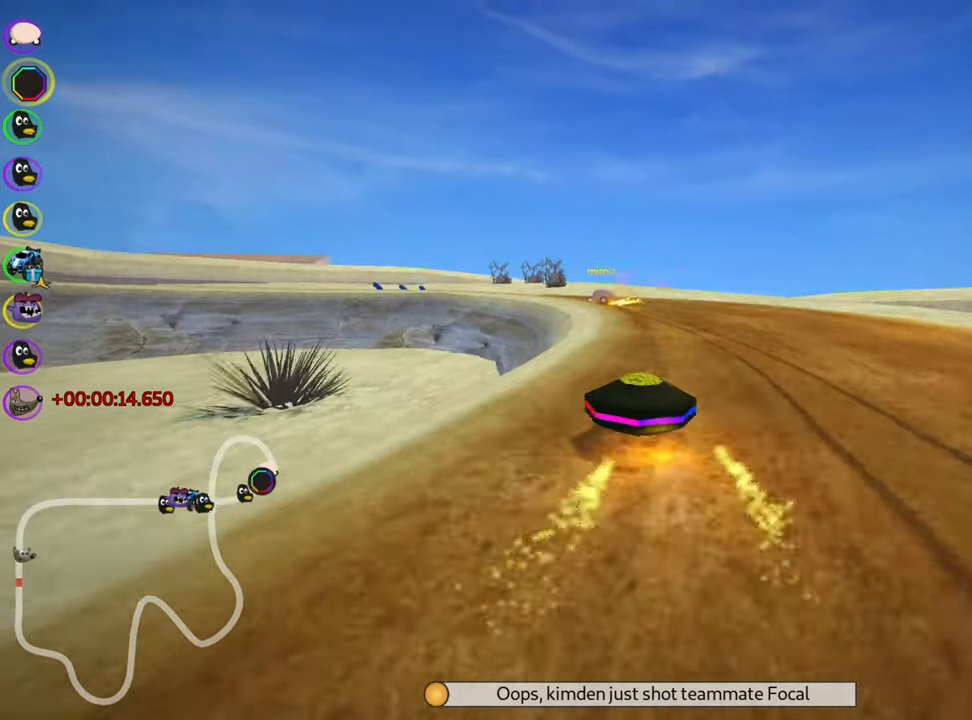
{"keys": ["left", "skid", "up"], "events": [[100, "left", "up"], [316, "left", "down"]]}
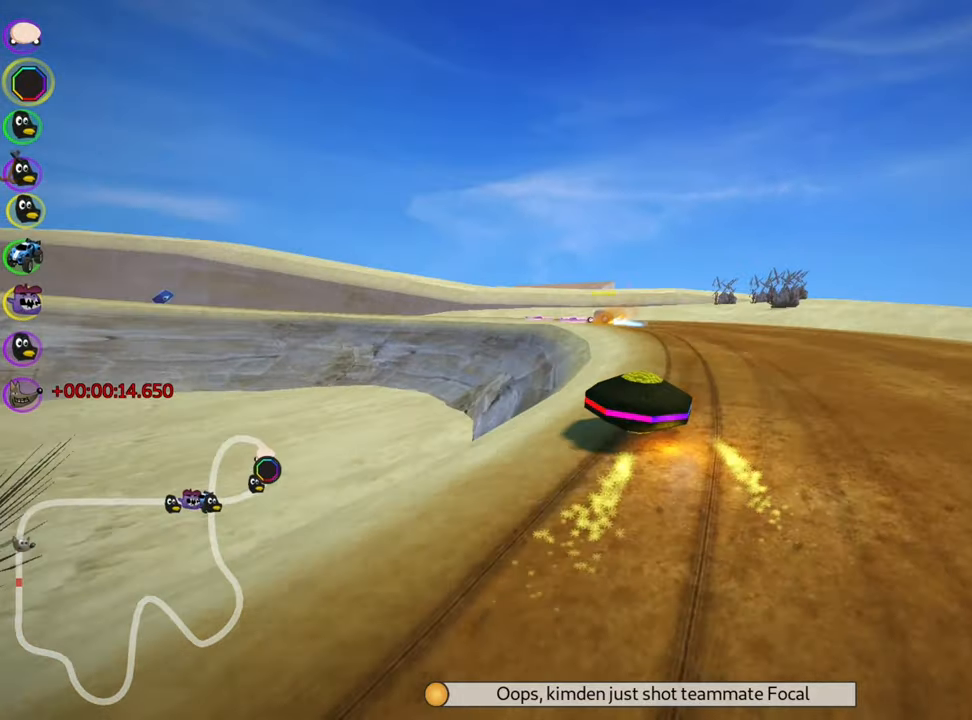
{"keys": ["skid", "up"], "events": [[250, "left", "up"]]}
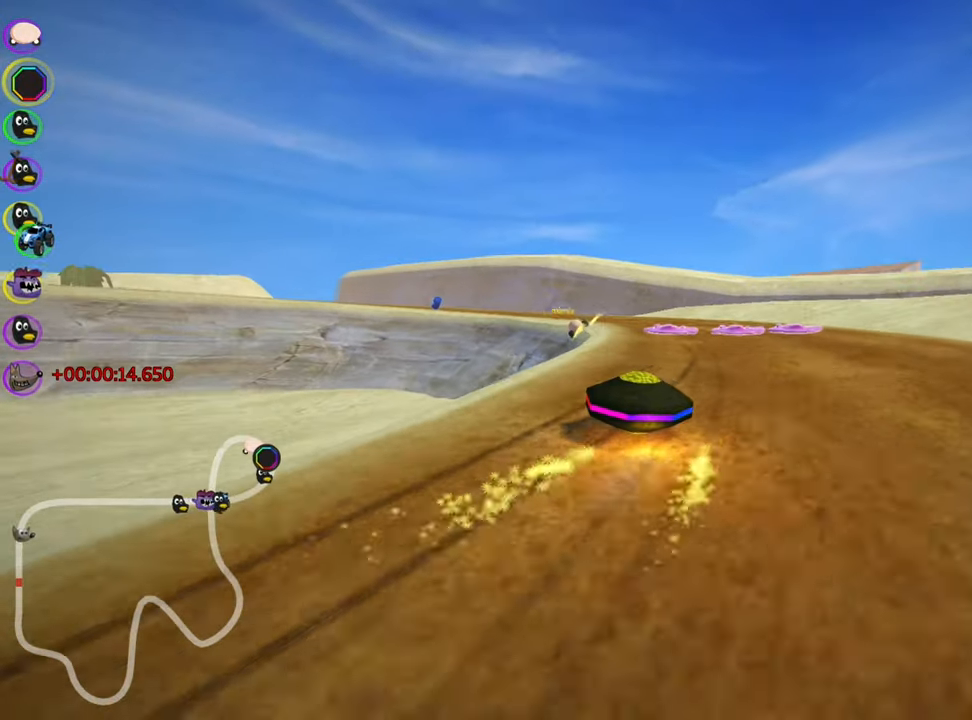
{"keys": ["up"], "events": [[50, "left", "down"], [50, "skid", "up"], [133, "left", "up"]]}
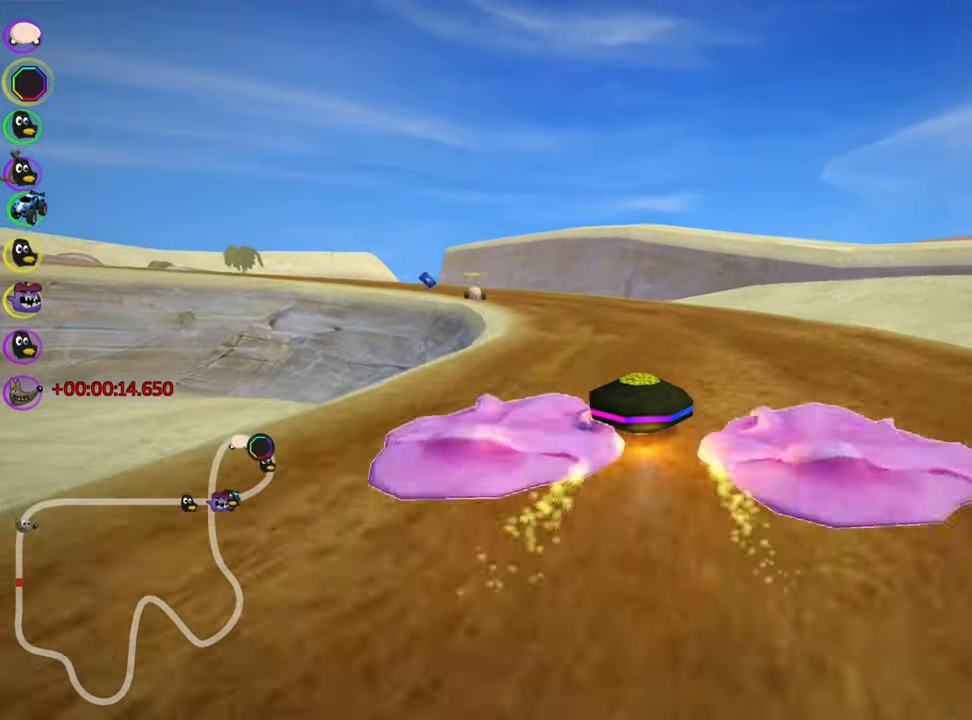
{"keys": ["left", "nitro", "skid", "up"], "events": [[233, "left", "down"], [233, "skid", "down"], [383, "nitro", "down"]]}
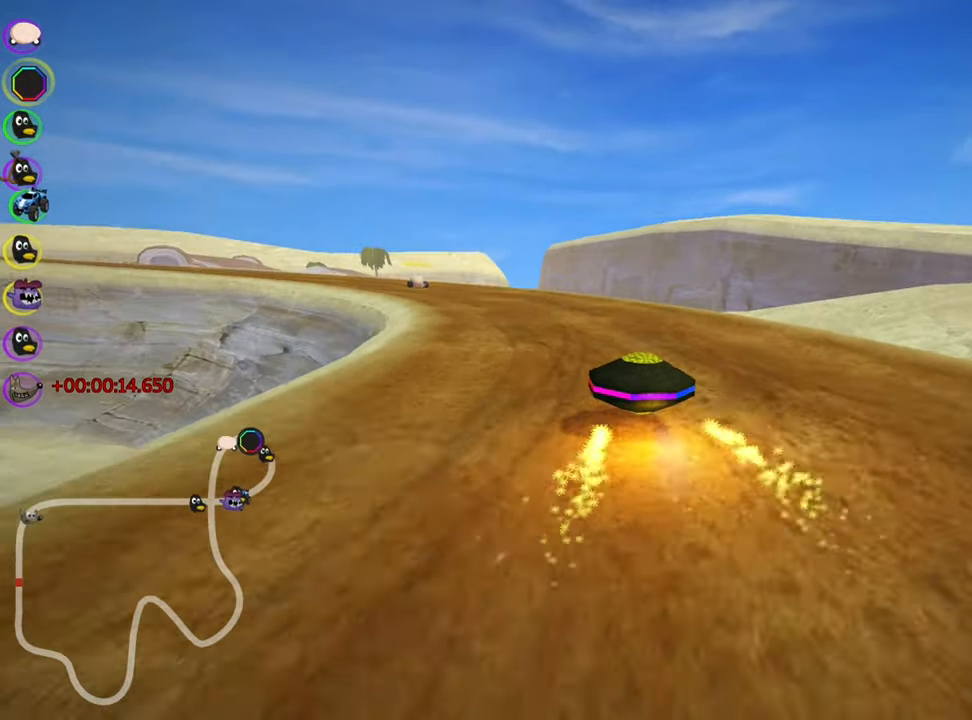
{"keys": ["skid", "up"], "events": [[50, "nitro", "up"], [450, "left", "up"]]}
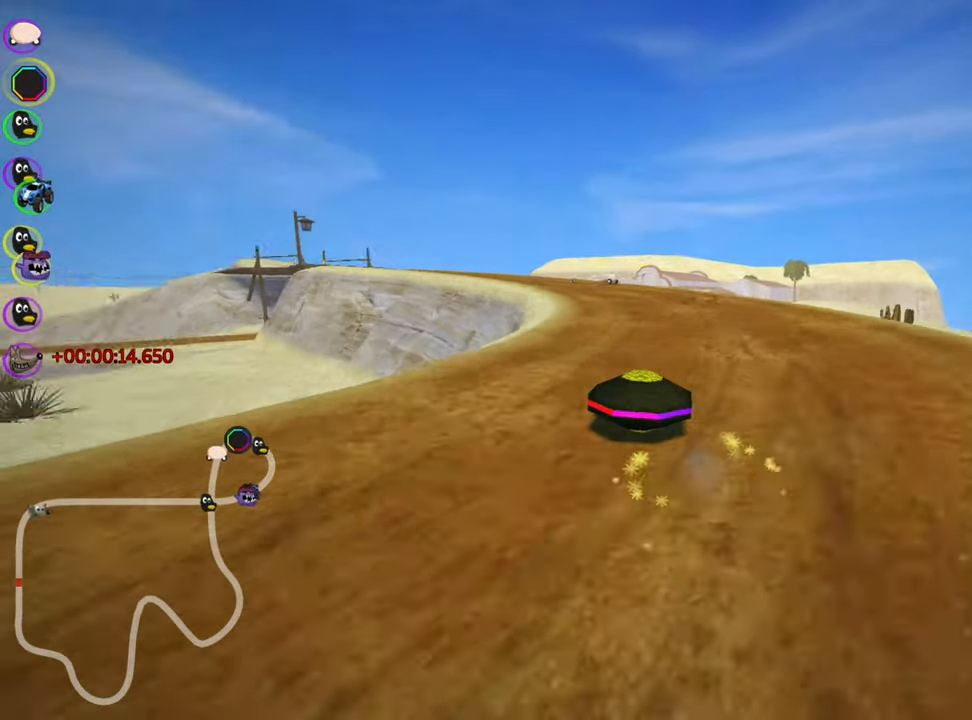
{"keys": ["left", "skid", "up"], "events": [[283, "left", "down"]]}
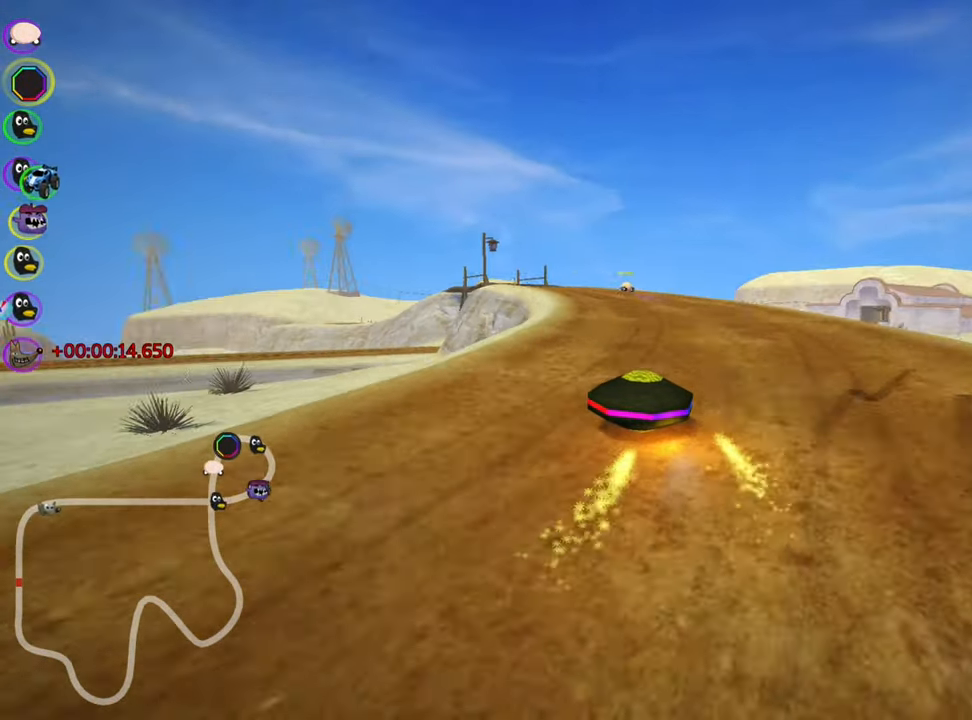
{"keys": ["right", "skid", "up"], "events": [[116, "left", "up"], [133, "right", "down"]]}
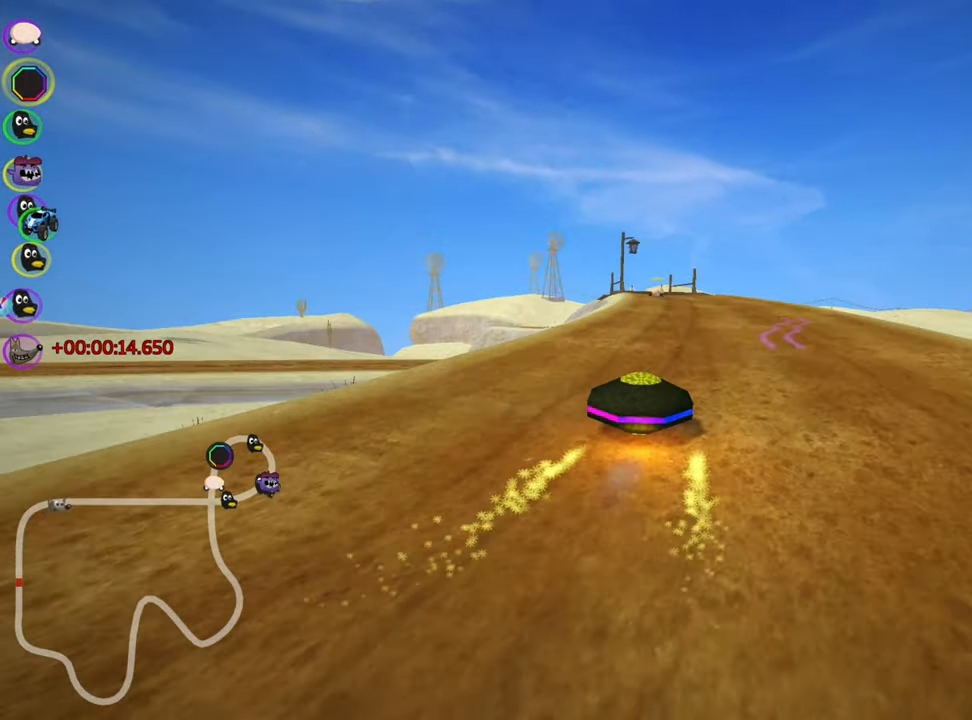
{"keys": ["nitro", "right", "skid", "up"], "events": [[383, "nitro", "down"]]}
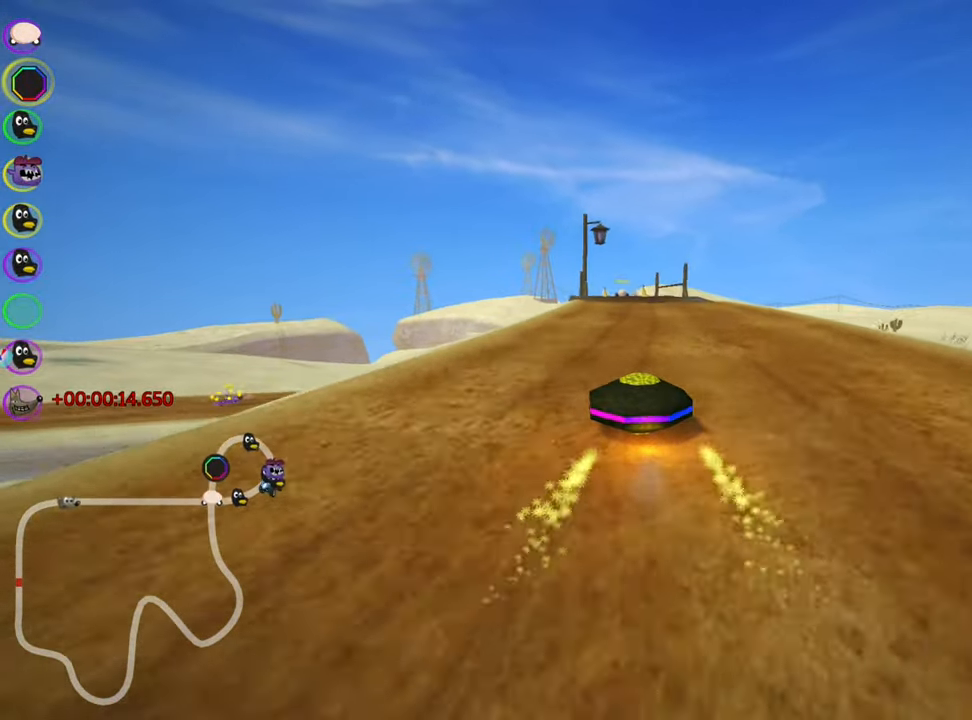
{"keys": ["right", "skid", "up"], "events": [[33, "nitro", "up"]]}
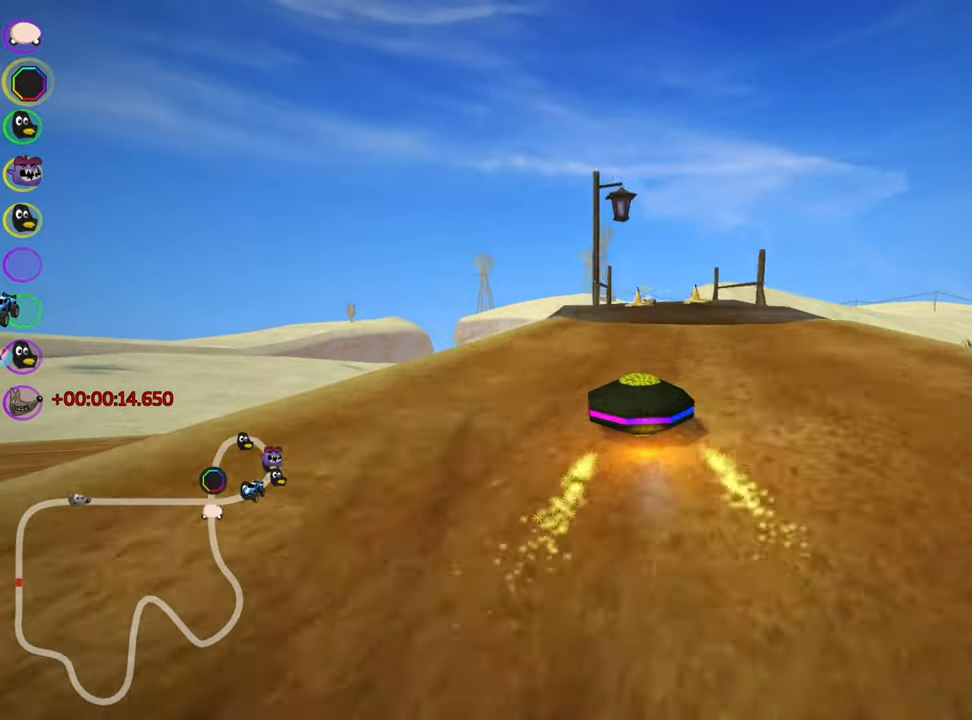
{"keys": ["up"], "events": [[333, "skid", "up"], [500, "right", "up"]]}
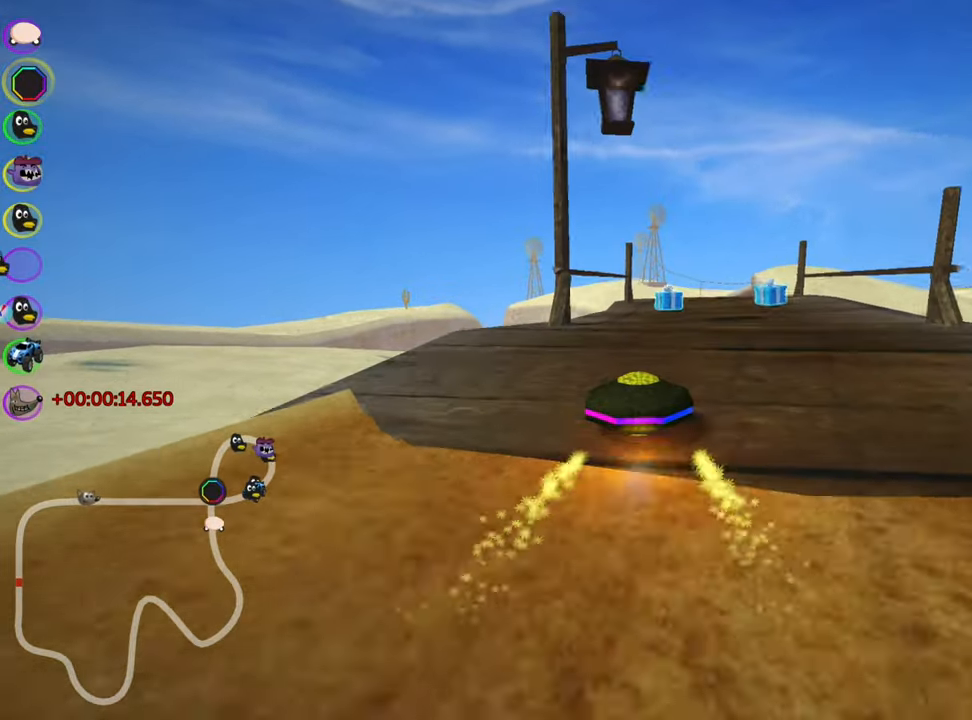
{"keys": ["up"], "events": [[200, "left", "down"], [300, "nitro", "down"], [400, "left", "up"], [433, "nitro", "up"]]}
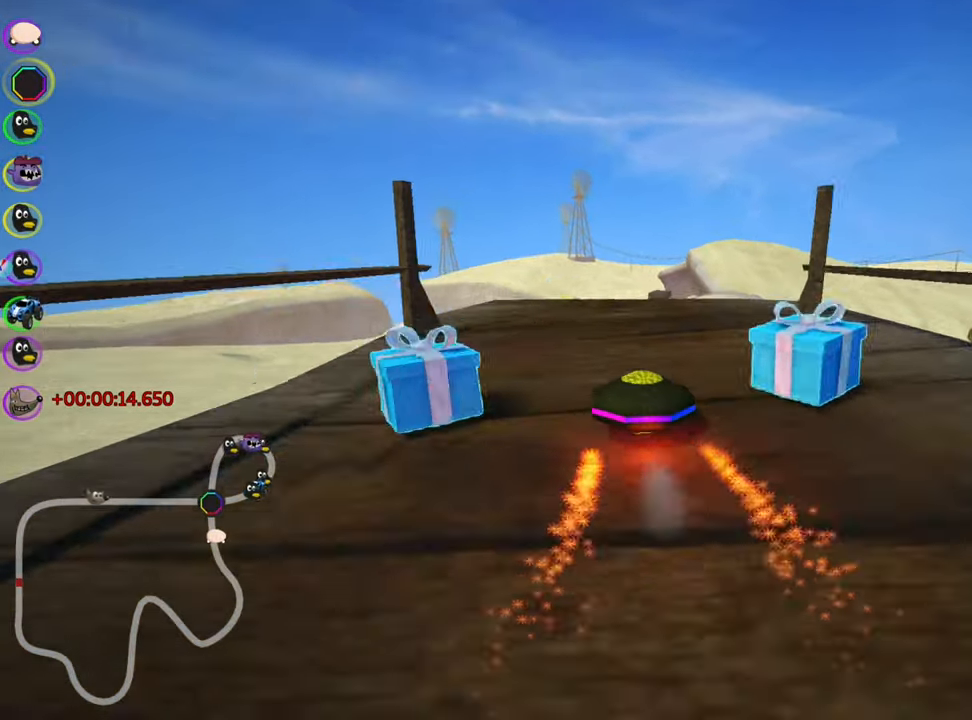
{"keys": ["left", "skid", "up"], "events": [[100, "right", "down"], [383, "right", "up"], [450, "skid", "down"], [467, "left", "down"]]}
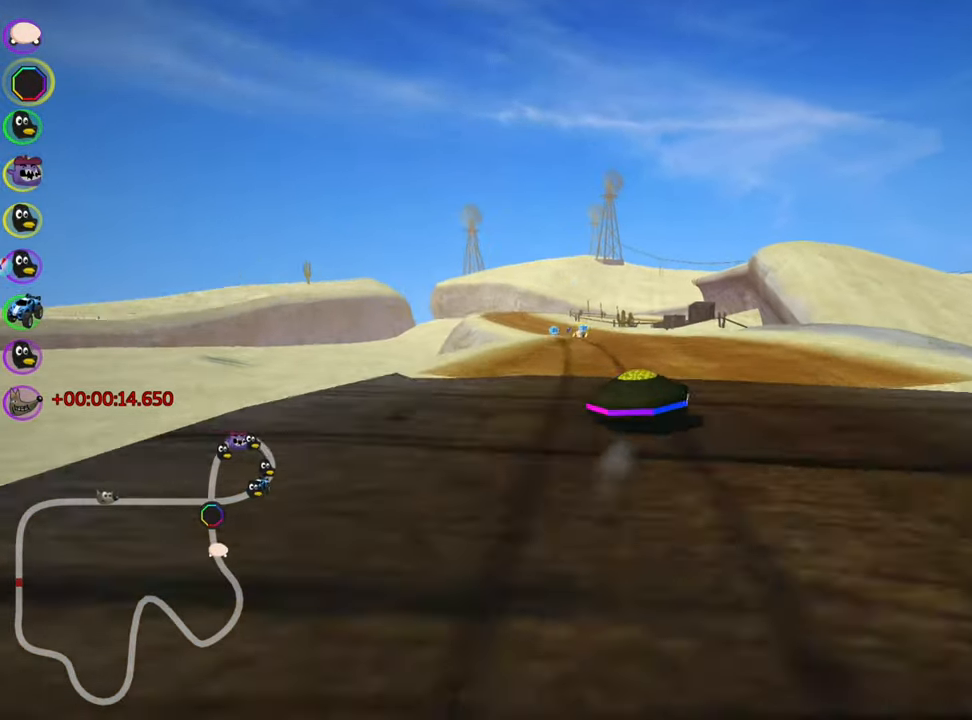
{"keys": ["right", "skid", "up"], "events": [[217, "left", "up"], [217, "right", "down"]]}
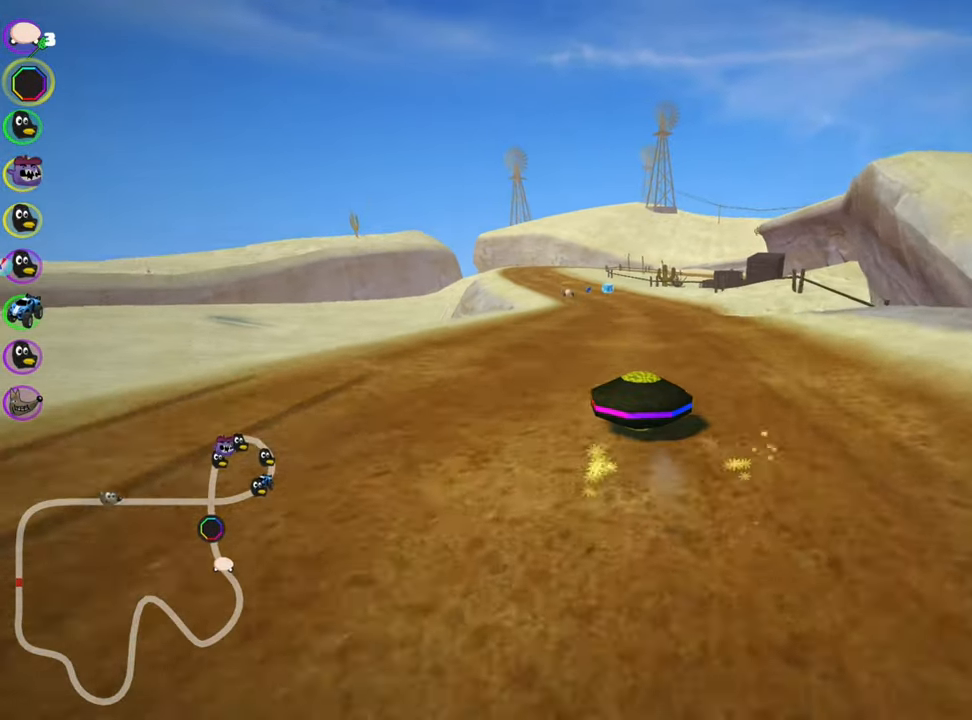
{"keys": ["right", "skid", "up"], "events": []}
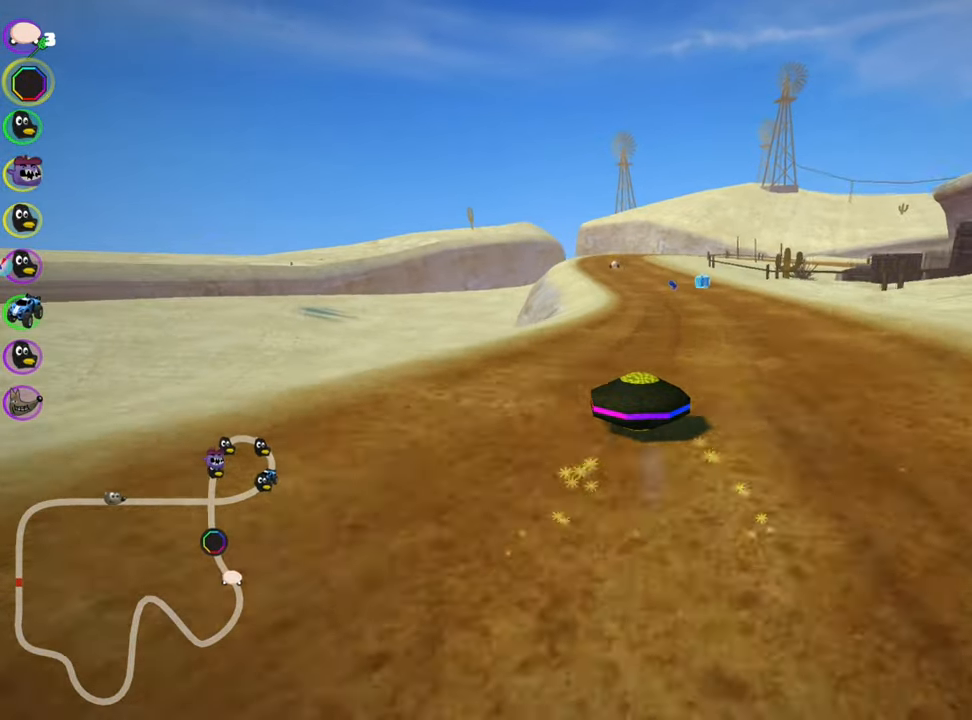
{"keys": ["up"], "events": [[133, "skid", "up"], [250, "nitro", "down"], [300, "right", "up"], [367, "nitro", "up"]]}
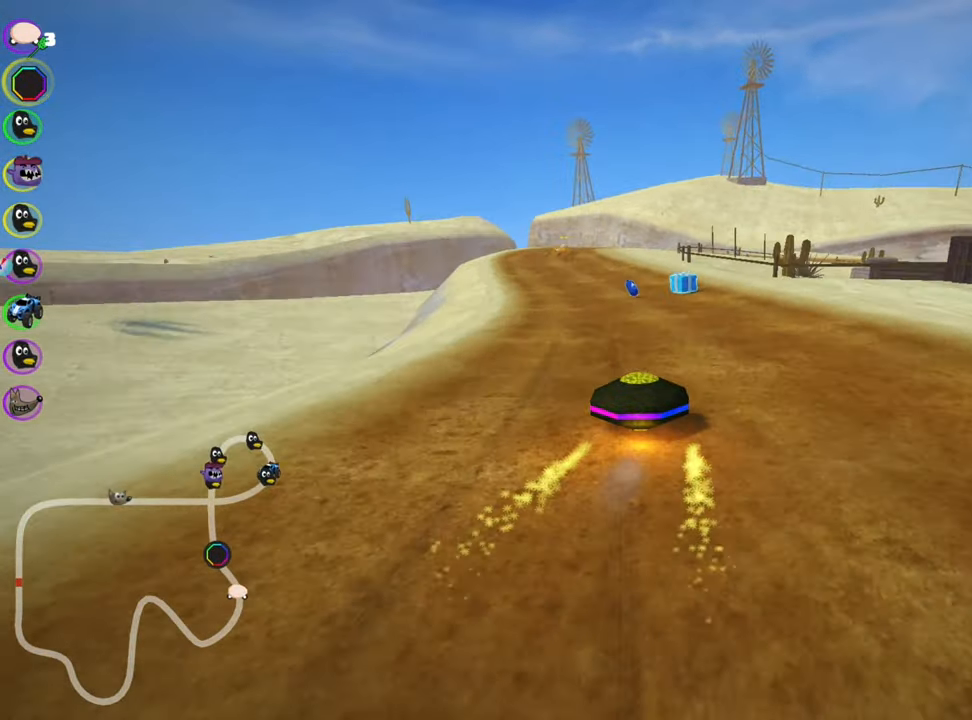
{"keys": ["left", "up"], "events": [[150, "left", "down"]]}
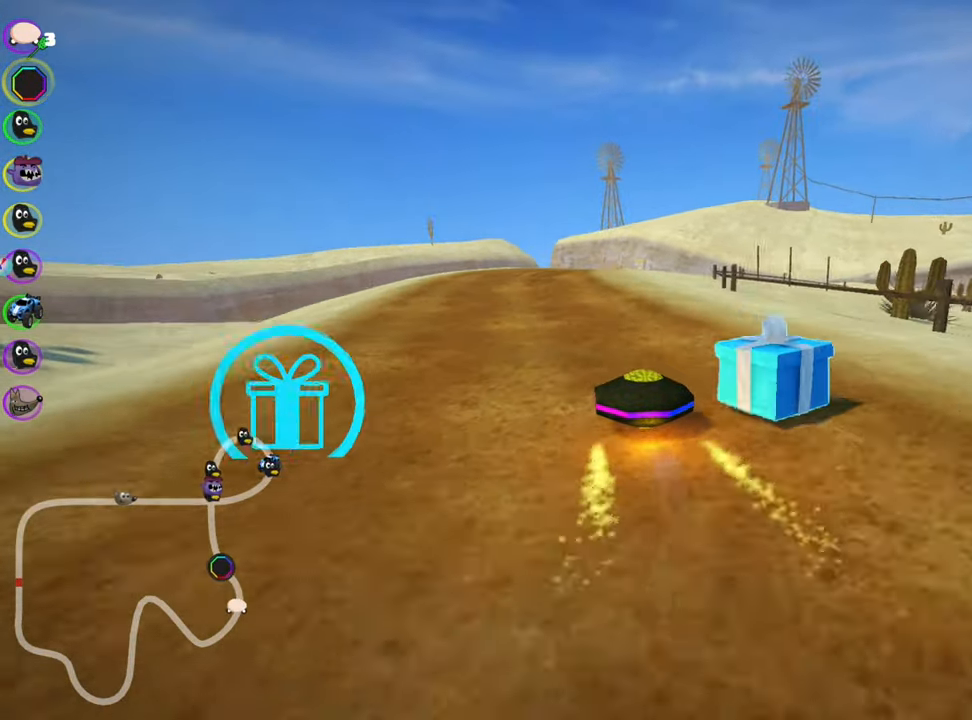
{"keys": ["left", "skid", "up"], "events": [[17, "left", "up"], [100, "skid", "down"], [117, "right", "down"], [217, "left", "down"], [250, "nitro", "down"], [267, "right", "up"], [367, "nitro", "up"]]}
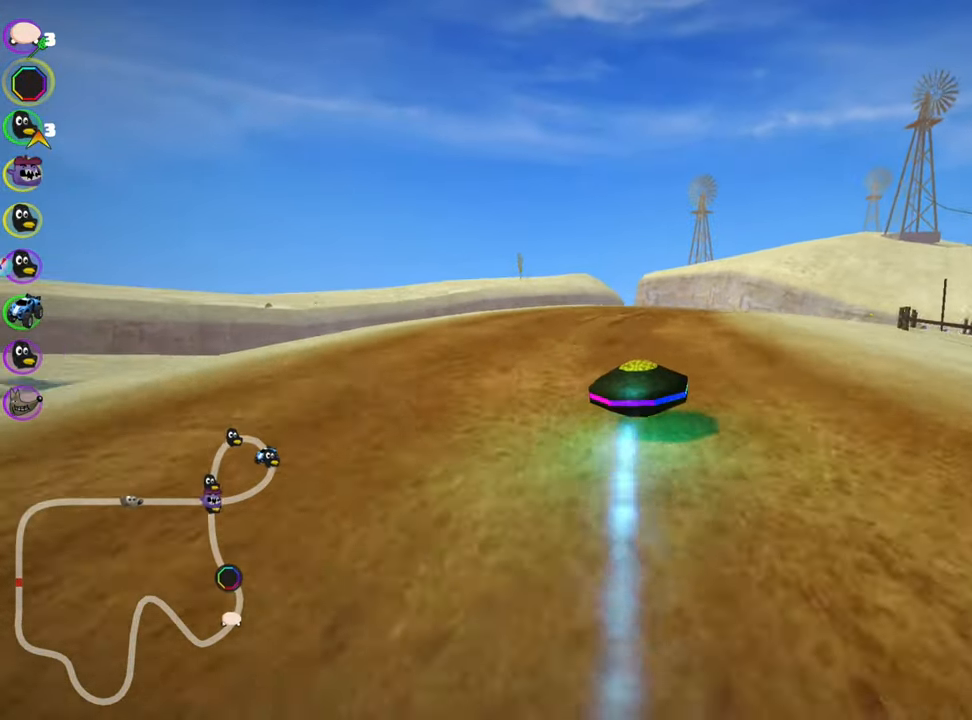
{"keys": ["right", "skid", "up"], "events": [[333, "right", "down"], [367, "left", "up"]]}
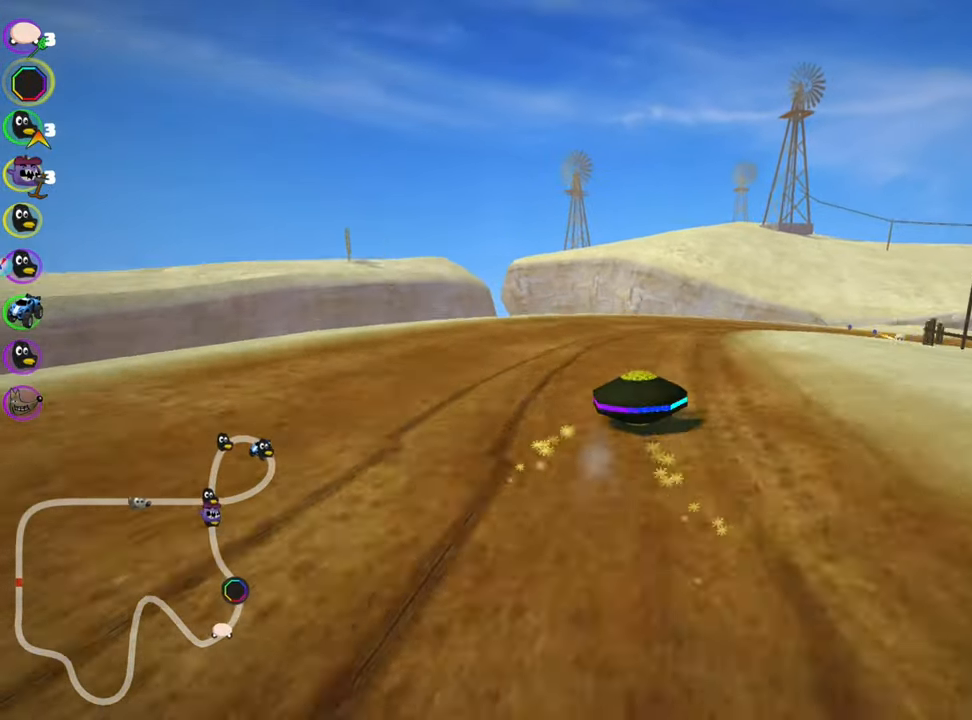
{"keys": ["nitro", "skid", "up"], "events": [[334, "nitro", "down"], [417, "right", "up"]]}
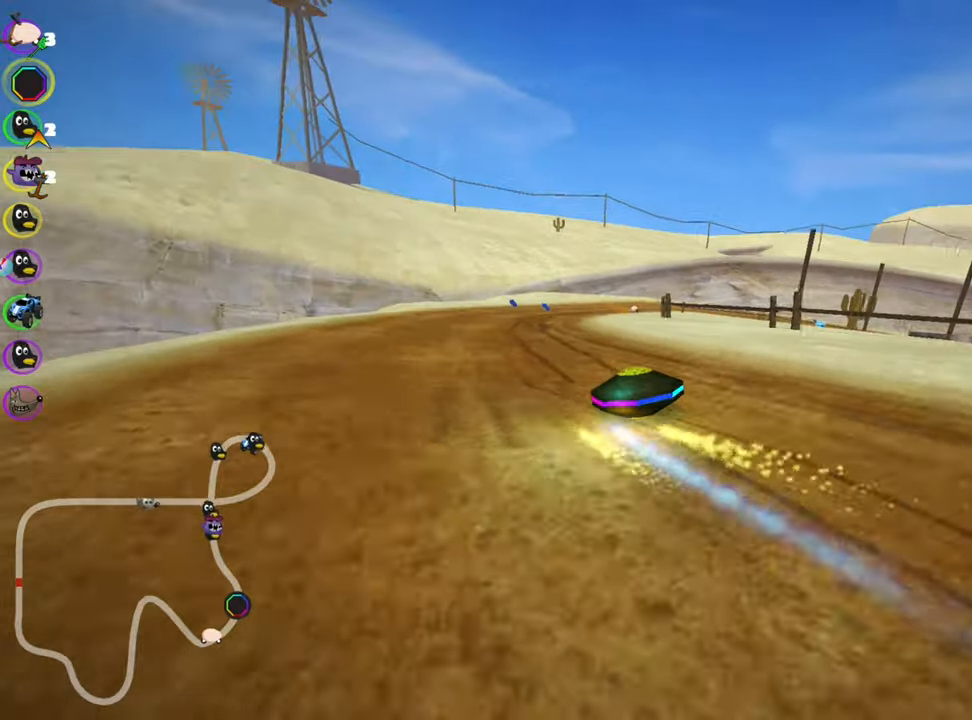
{"keys": ["left", "skid", "up"], "events": [[117, "nitro", "up"], [350, "left", "down"]]}